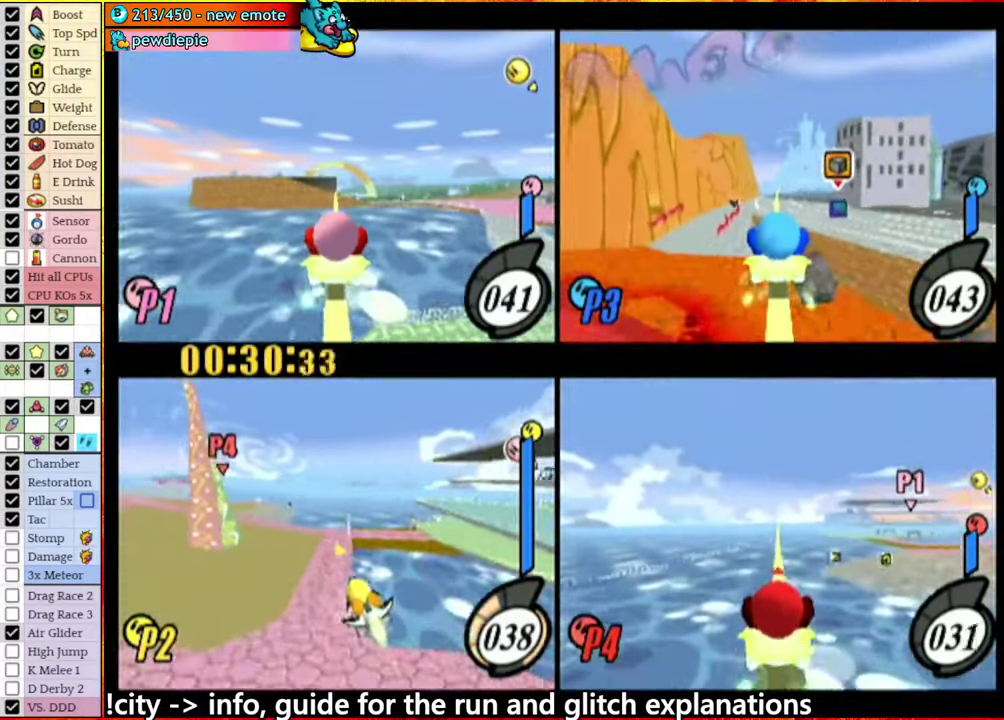
Gameplay with a controller (Nintendo layout); each line is a JSON object with the inputs held at the frame after it. "events" lists button and stick changes between this image and that frame as [ms after this image, input, new state], when the widget could be followed in between. This overlay highlights the sticks when they move; stick clicks (L3 R3) are not distinguishable. Not read: L1 L3 R3.
{"buttons": [], "left_stick": "left", "right_stick": "center", "events": [[433, "left_stick", "left"]]}
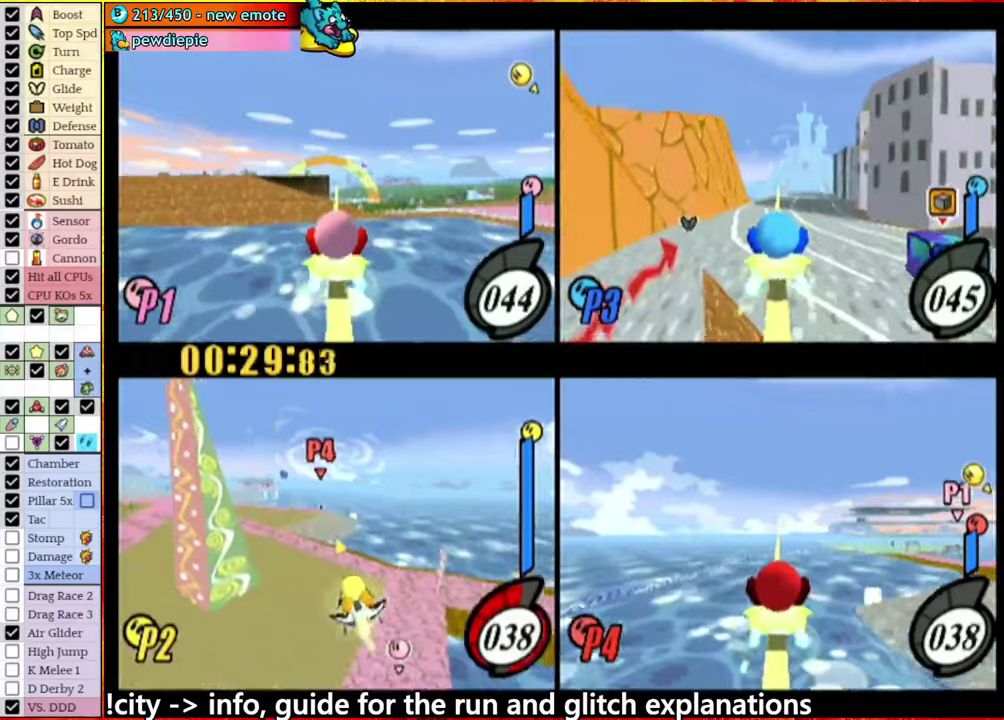
{"buttons": [], "left_stick": "center", "right_stick": "center", "events": [[67, "left_stick", "center"]]}
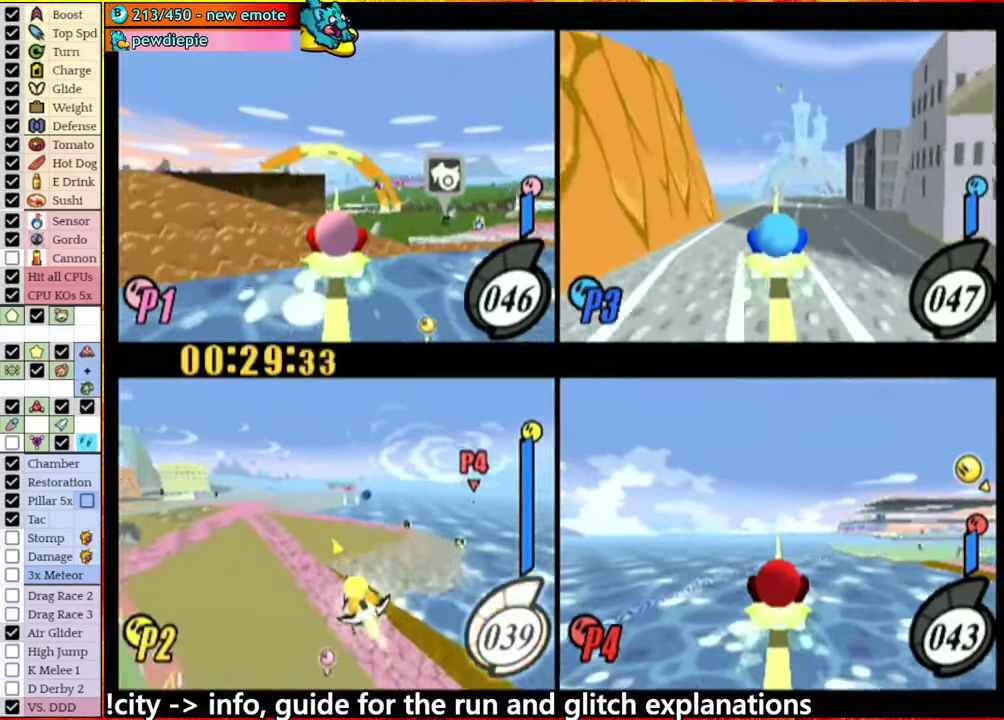
{"buttons": [], "left_stick": "up-right", "right_stick": "center", "events": [[100, "left_stick", "right"], [150, "left_stick", "up-right"], [267, "left_stick", "center"], [434, "left_stick", "up-right"]]}
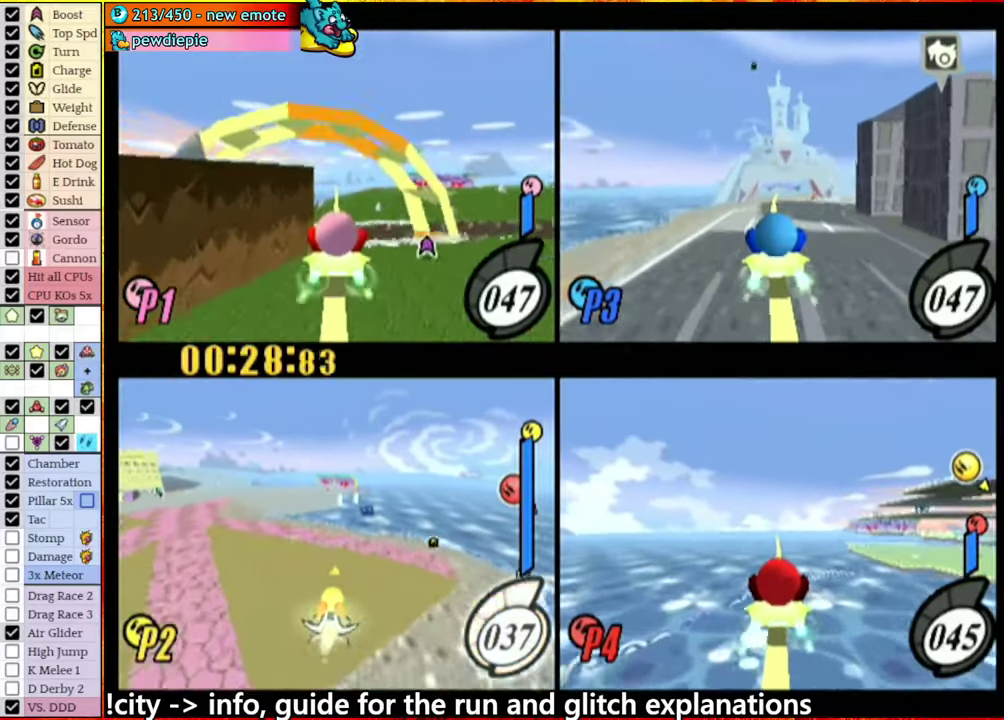
{"buttons": [], "left_stick": "center", "right_stick": "center", "events": [[67, "left_stick", "center"], [284, "left_stick", "right"], [384, "left_stick", "center"]]}
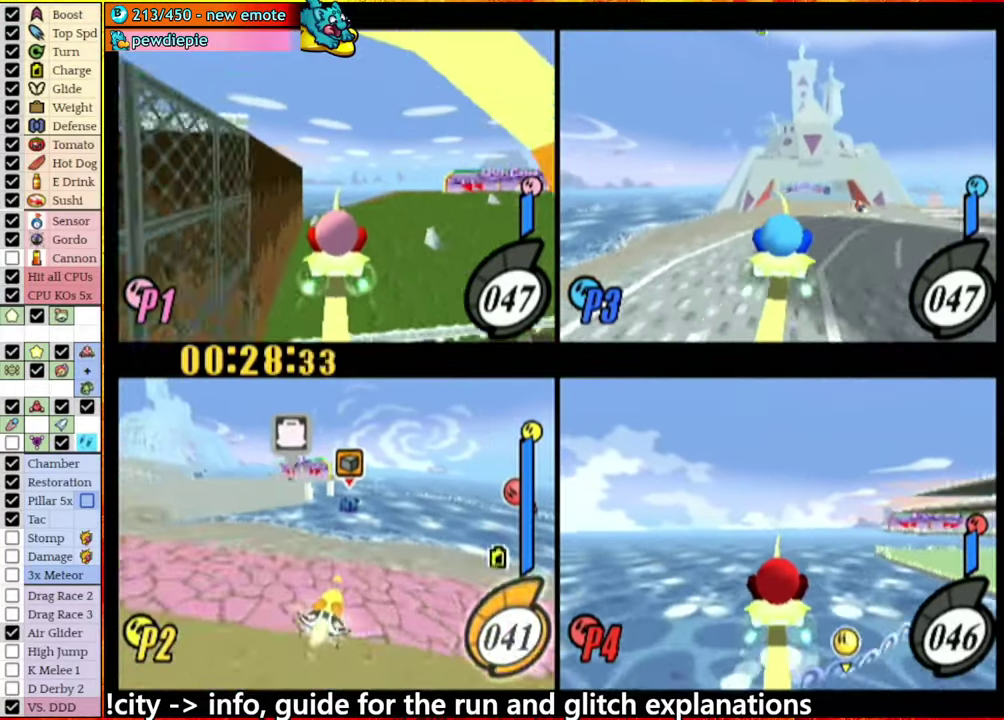
{"buttons": [], "left_stick": "left", "right_stick": "center", "events": [[150, "A", "down"], [217, "A", "up"], [367, "A", "down"], [467, "A", "up"], [500, "left_stick", "left"]]}
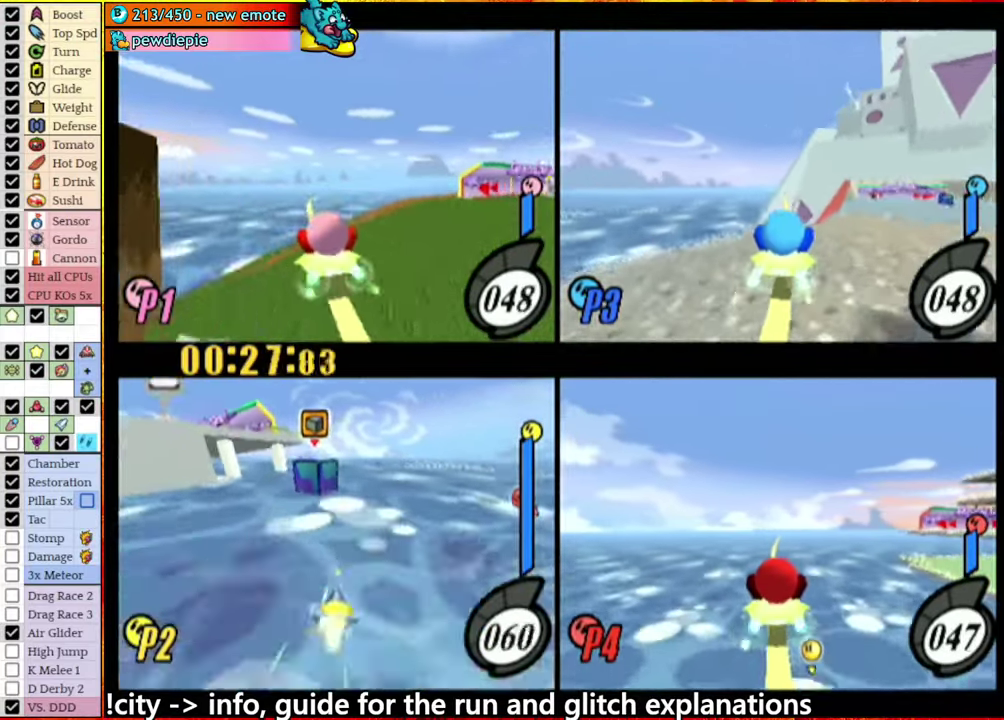
{"buttons": ["A"], "left_stick": "left", "right_stick": "center", "events": [[217, "A", "down"], [334, "A", "up"], [384, "A", "down"]]}
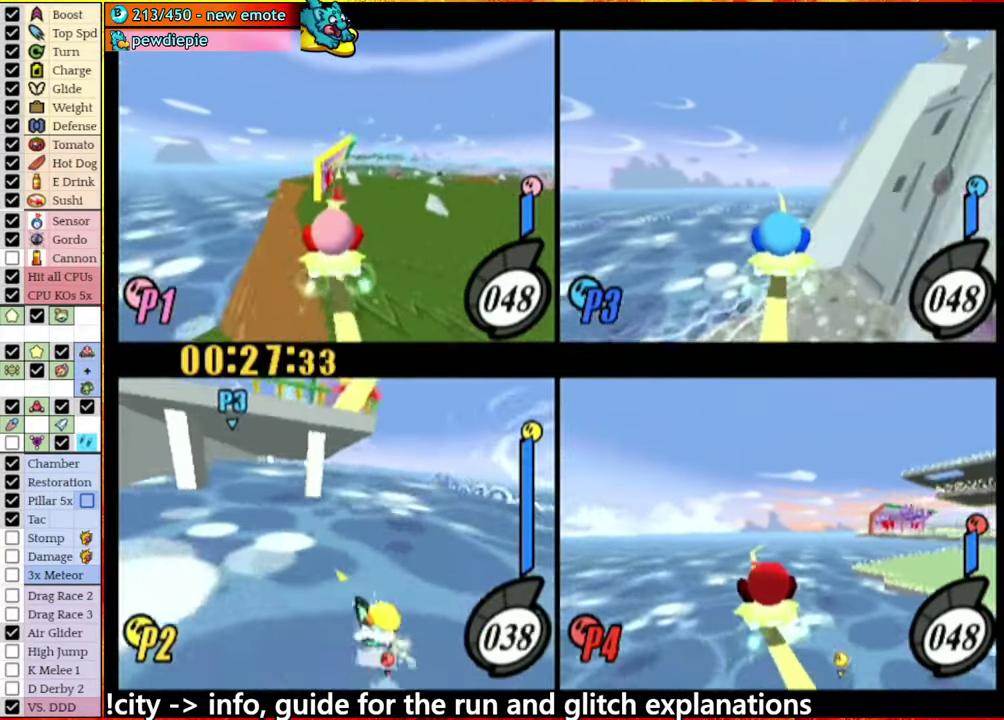
{"buttons": [], "left_stick": "right", "right_stick": "center", "events": [[134, "A", "up"], [284, "left_stick", "center"], [350, "left_stick", "right"]]}
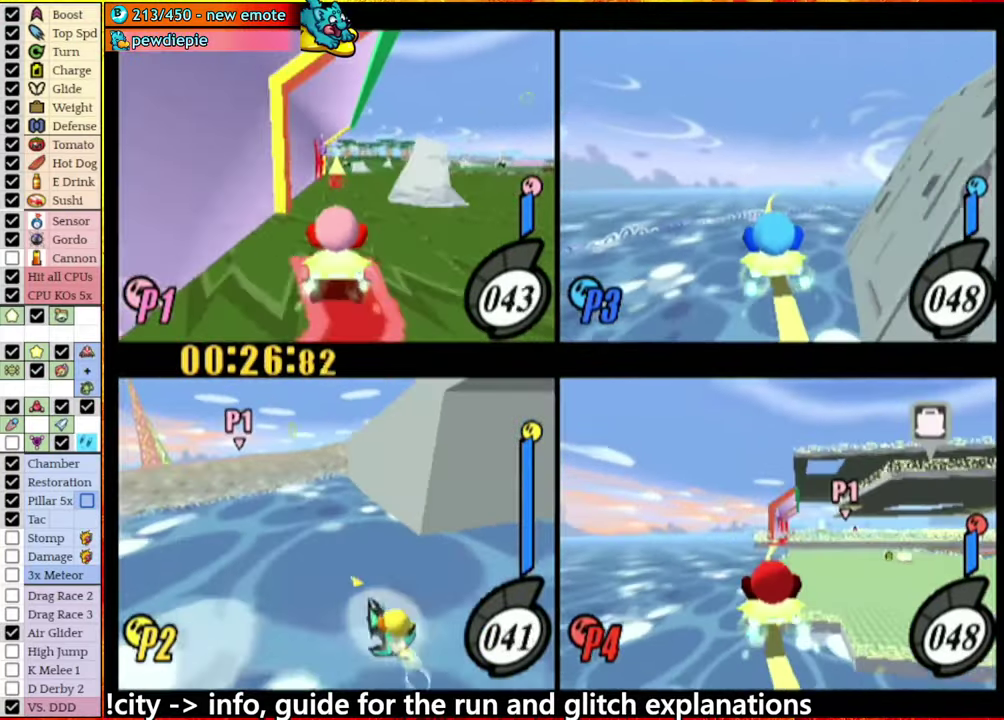
{"buttons": [], "left_stick": "center", "right_stick": "center", "events": [[50, "left_stick", "center"], [150, "left_stick", "right"], [334, "left_stick", "center"]]}
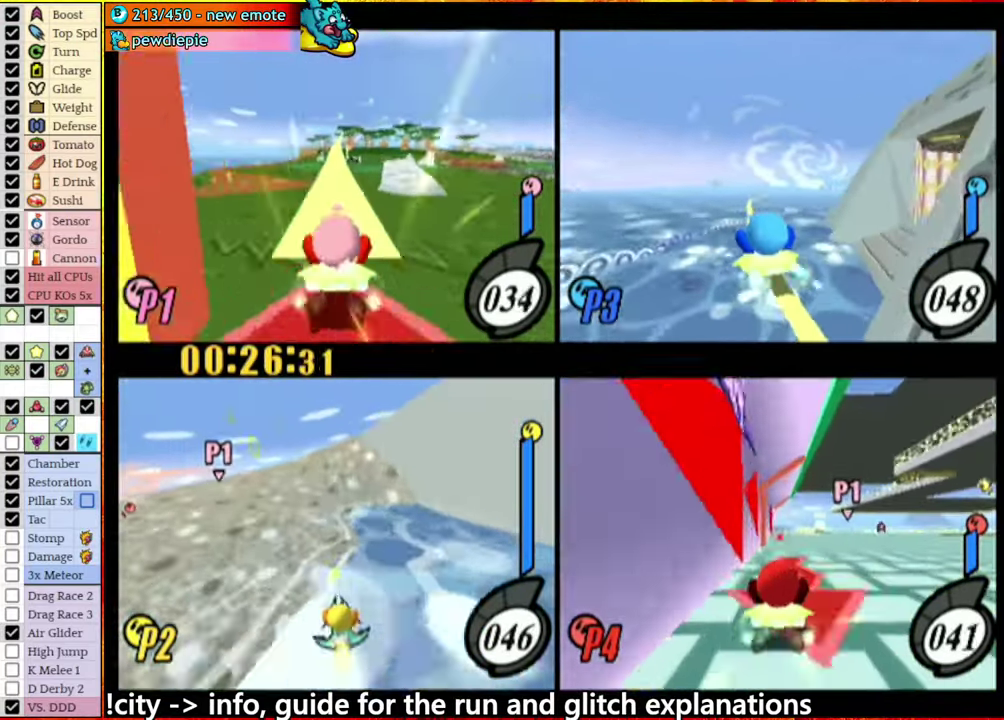
{"buttons": [], "left_stick": "down", "right_stick": "center", "events": [[134, "left_stick", "right"], [284, "left_stick", "down-right"], [334, "left_stick", "down"]]}
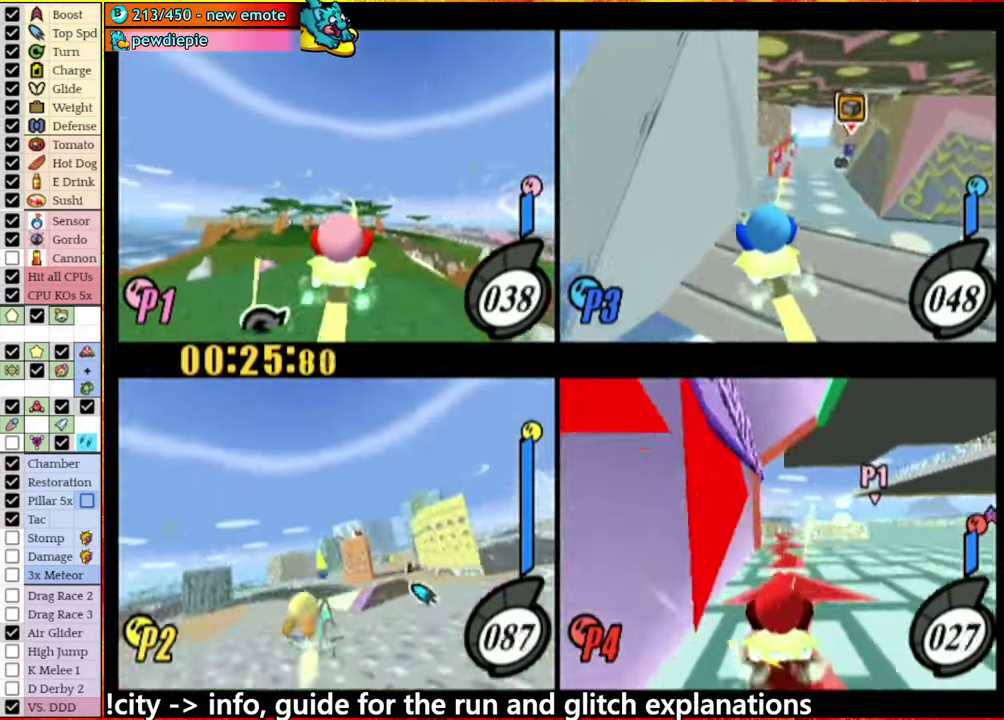
{"buttons": [], "left_stick": "up-left", "right_stick": "center", "events": [[167, "left_stick", "center"], [284, "left_stick", "up-left"]]}
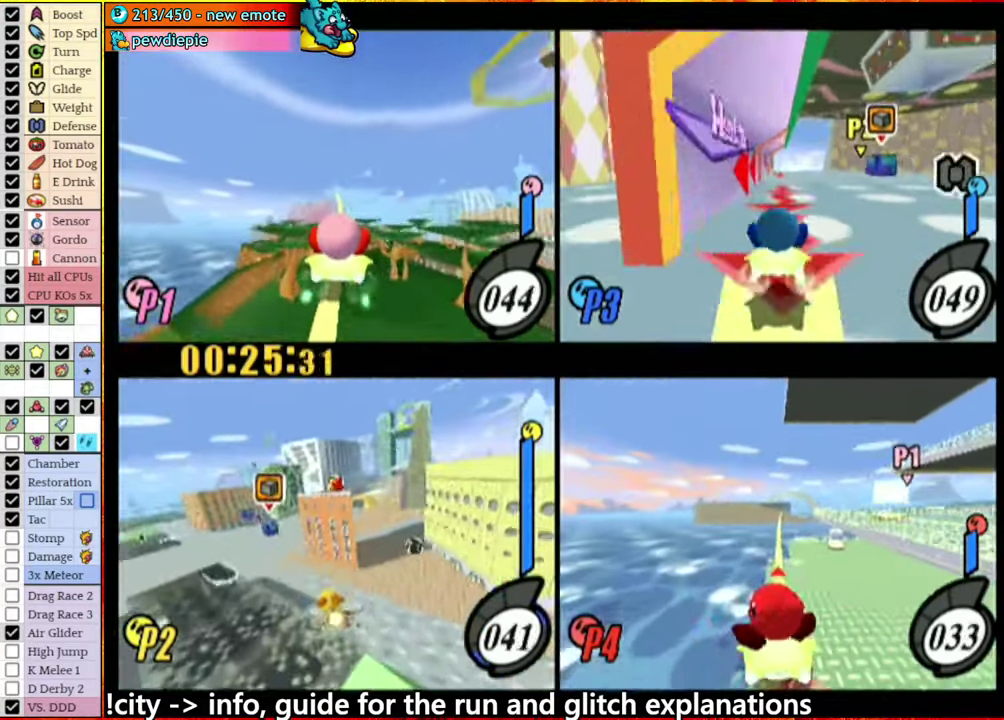
{"buttons": [], "left_stick": "center", "right_stick": "center", "events": [[100, "left_stick", "center"]]}
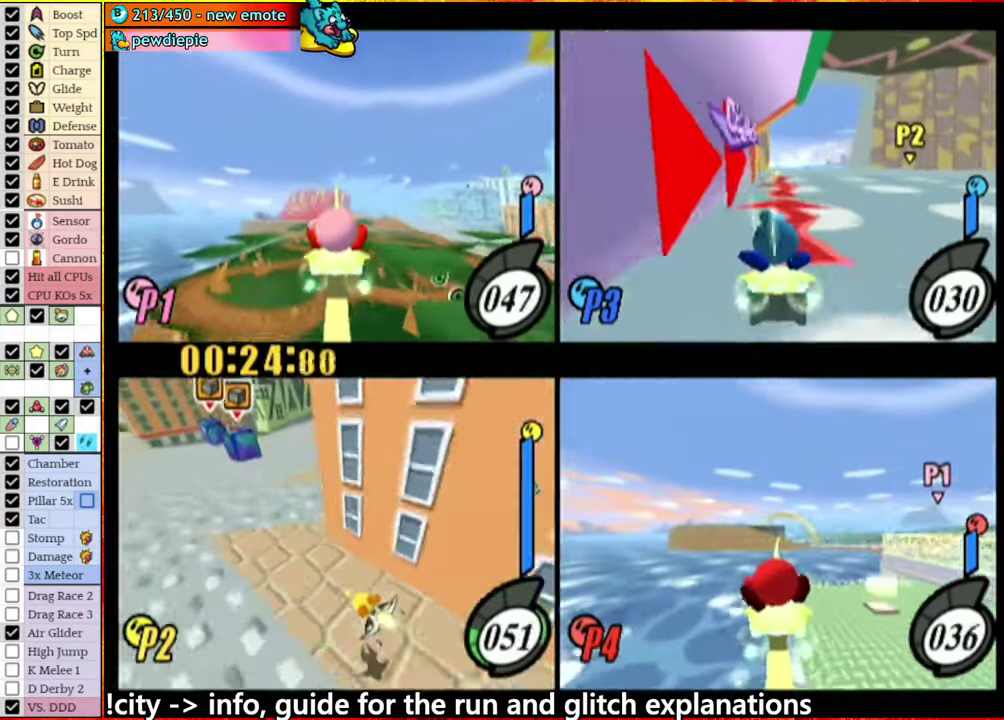
{"buttons": ["A"], "left_stick": "right", "right_stick": "center", "events": [[366, "left_stick", "right"], [383, "A", "down"]]}
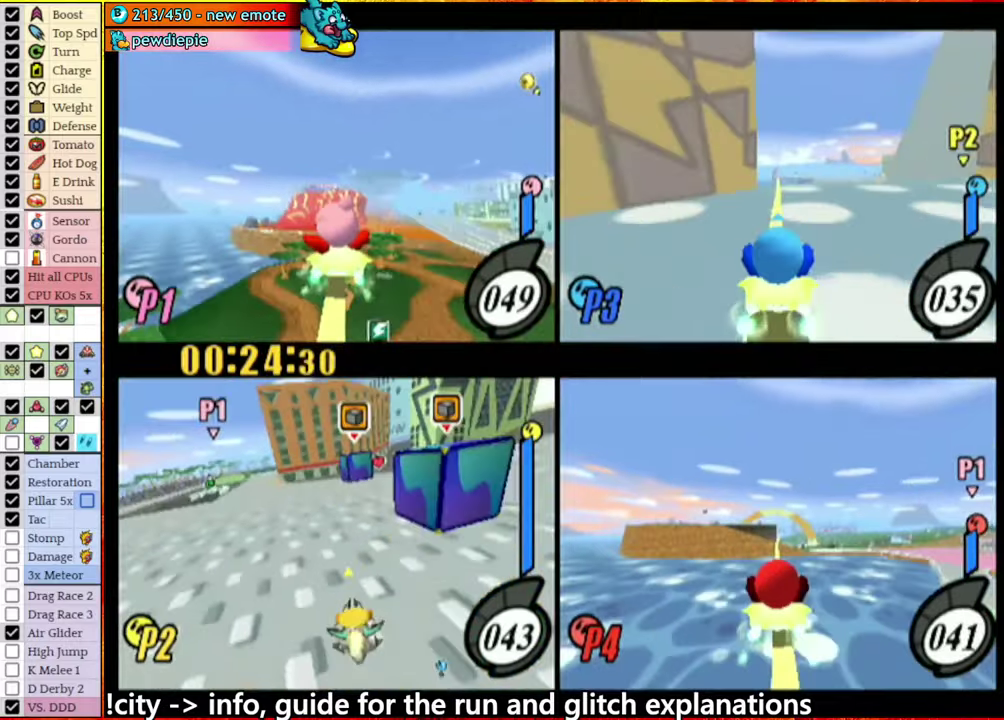
{"buttons": ["A"], "left_stick": "right", "right_stick": "center", "events": [[33, "A", "up"], [116, "A", "down"], [183, "left_stick", "left"], [316, "A", "up"], [316, "left_stick", "right"], [500, "A", "down"]]}
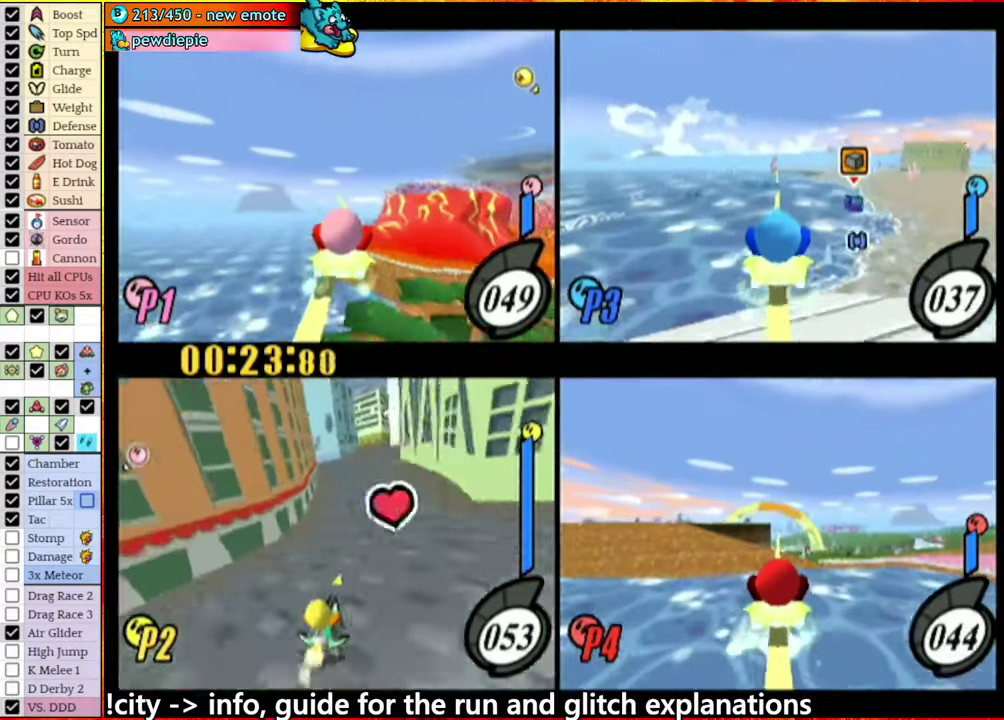
{"buttons": [], "left_stick": "right", "right_stick": "center", "events": [[500, "A", "up"]]}
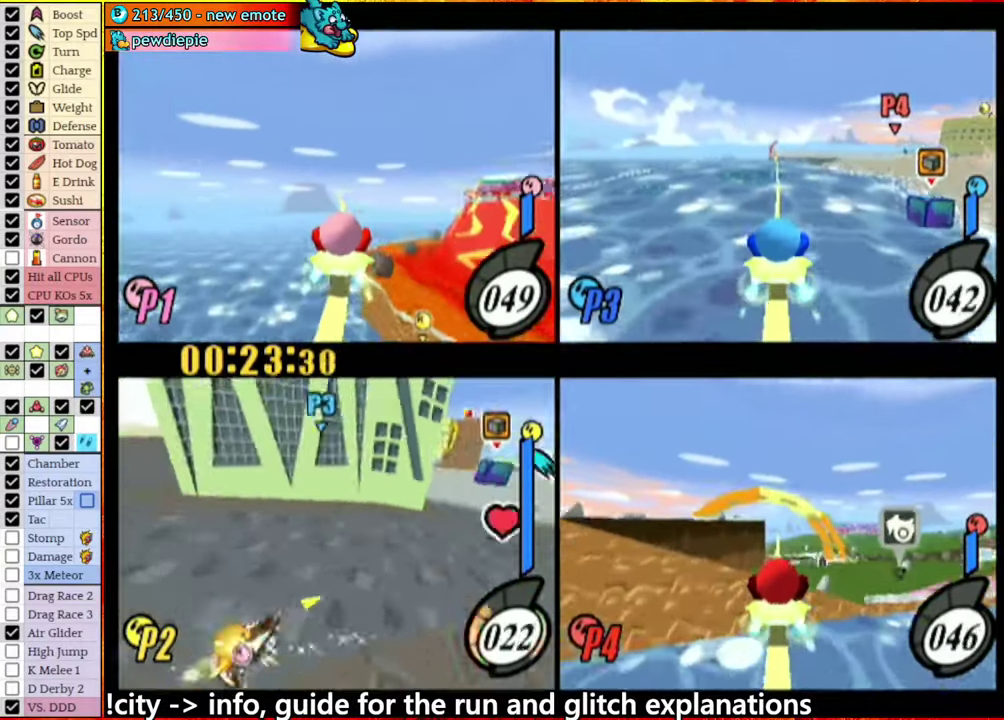
{"buttons": ["A"], "left_stick": "right", "right_stick": "center", "events": [[100, "left_stick", "left"], [116, "A", "down"], [183, "left_stick", "center"], [250, "A", "up"], [400, "left_stick", "right"], [500, "A", "down"]]}
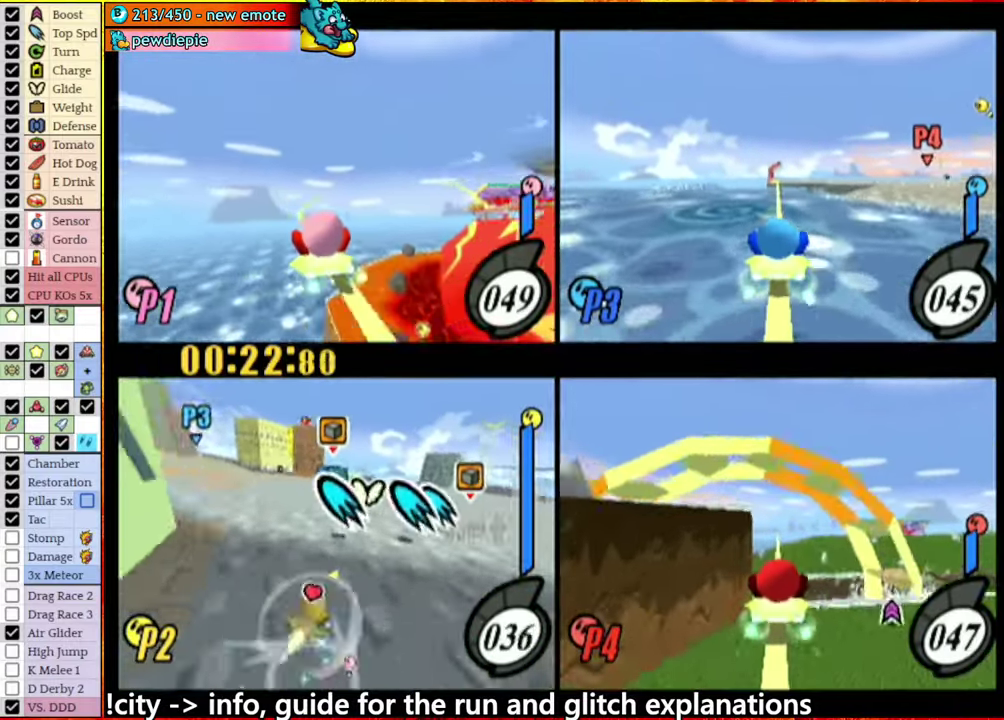
{"buttons": ["A"], "left_stick": "center", "right_stick": "center", "events": [[66, "A", "up"], [100, "left_stick", "left"], [150, "A", "down"], [316, "A", "up"], [400, "left_stick", "center"], [433, "A", "down"]]}
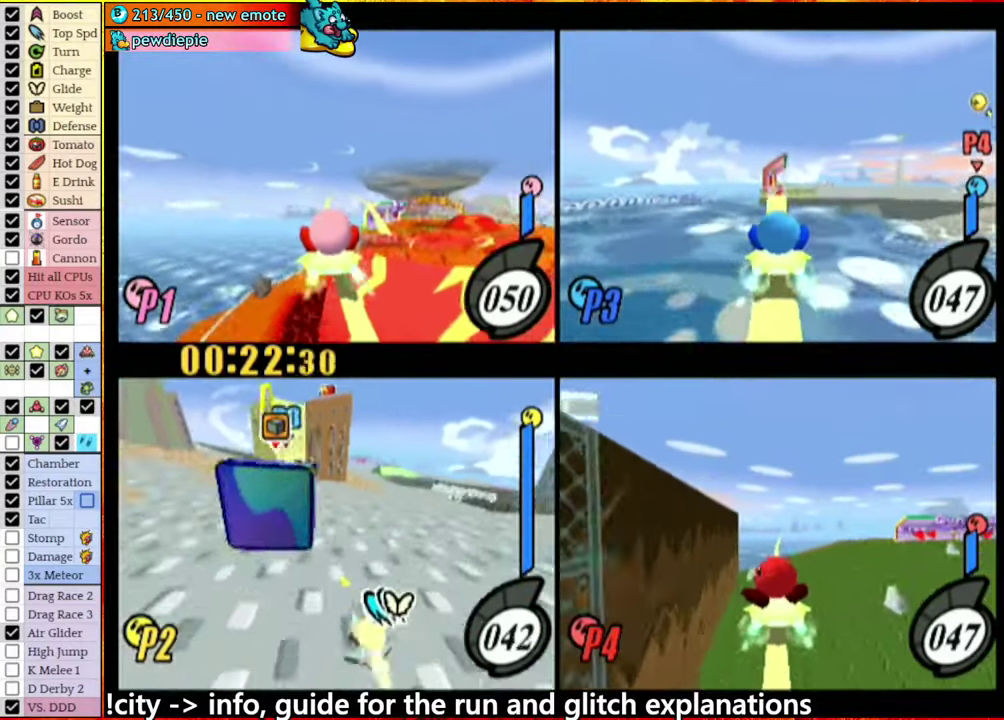
{"buttons": ["A"], "left_stick": "left", "right_stick": "center", "events": [[16, "A", "up"], [16, "left_stick", "right"], [83, "left_stick", "center"], [133, "left_stick", "left"], [166, "A", "down"]]}
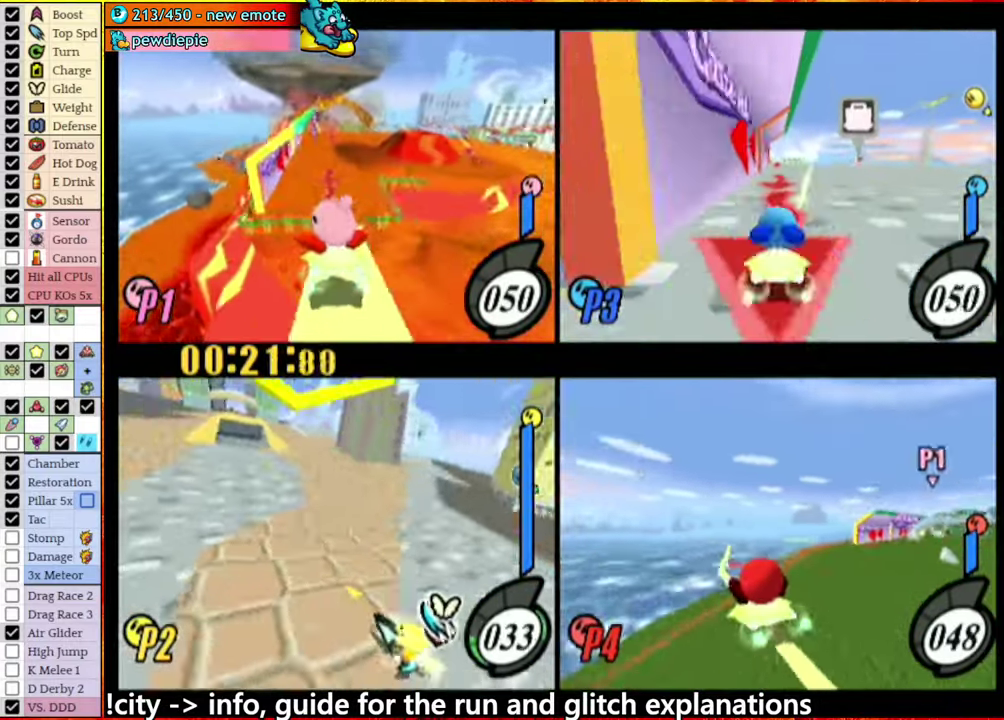
{"buttons": [], "left_stick": "left", "right_stick": "center", "events": [[166, "A", "up"], [300, "left_stick", "right"], [433, "left_stick", "left"]]}
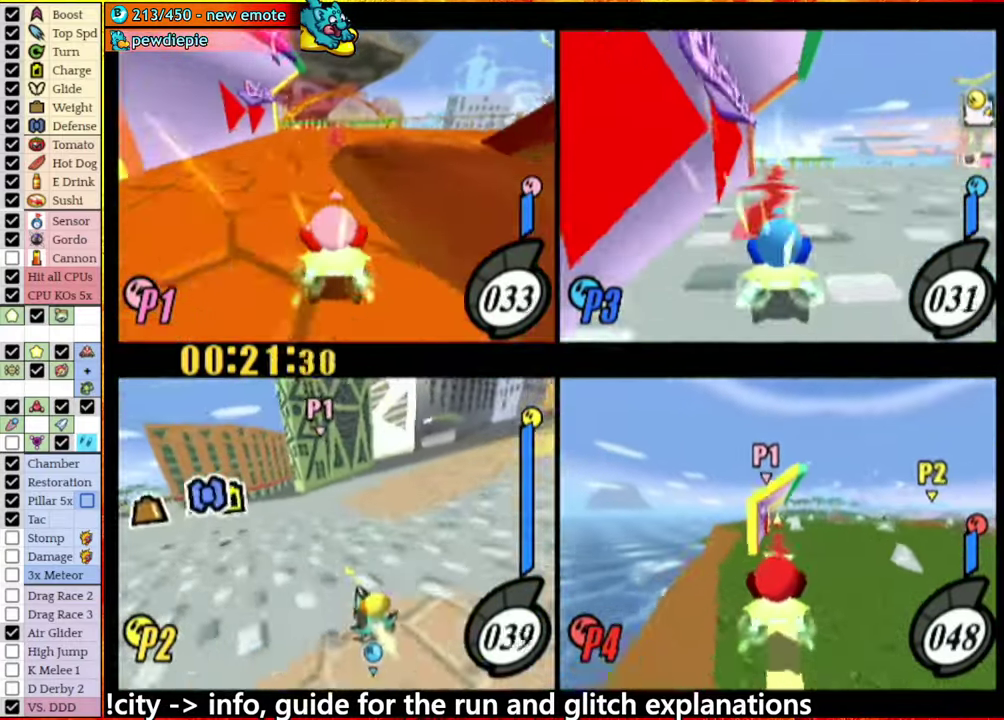
{"buttons": ["A"], "left_stick": "right", "right_stick": "center", "events": [[50, "A", "down"], [133, "A", "up"], [250, "A", "down"], [300, "left_stick", "right"], [383, "A", "up"], [500, "A", "down"]]}
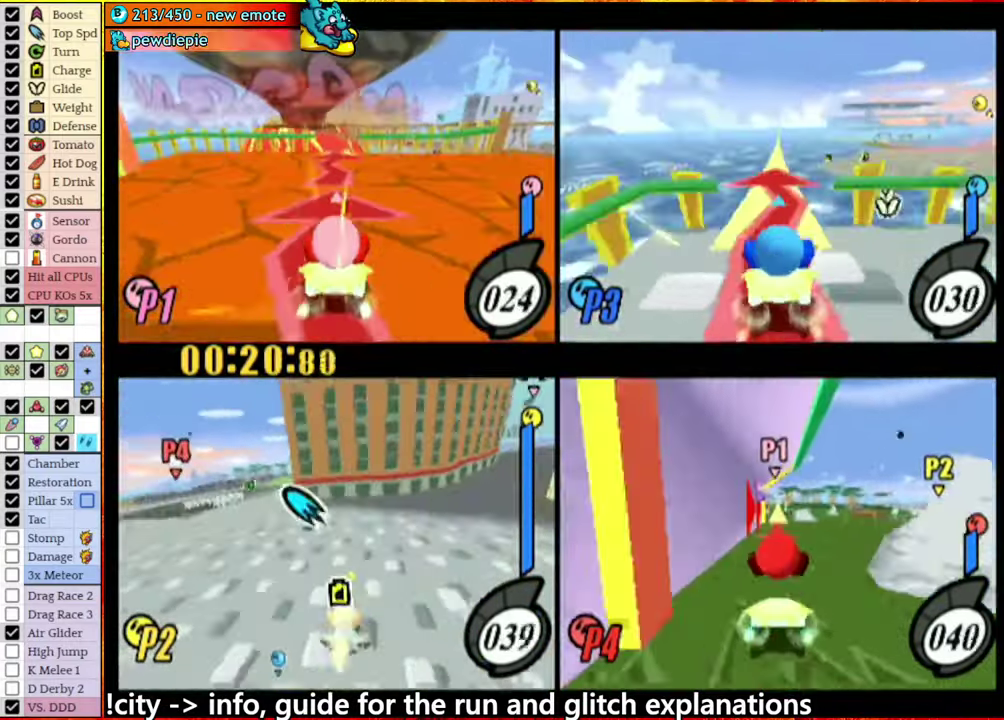
{"buttons": ["A"], "left_stick": "right", "right_stick": "center", "events": []}
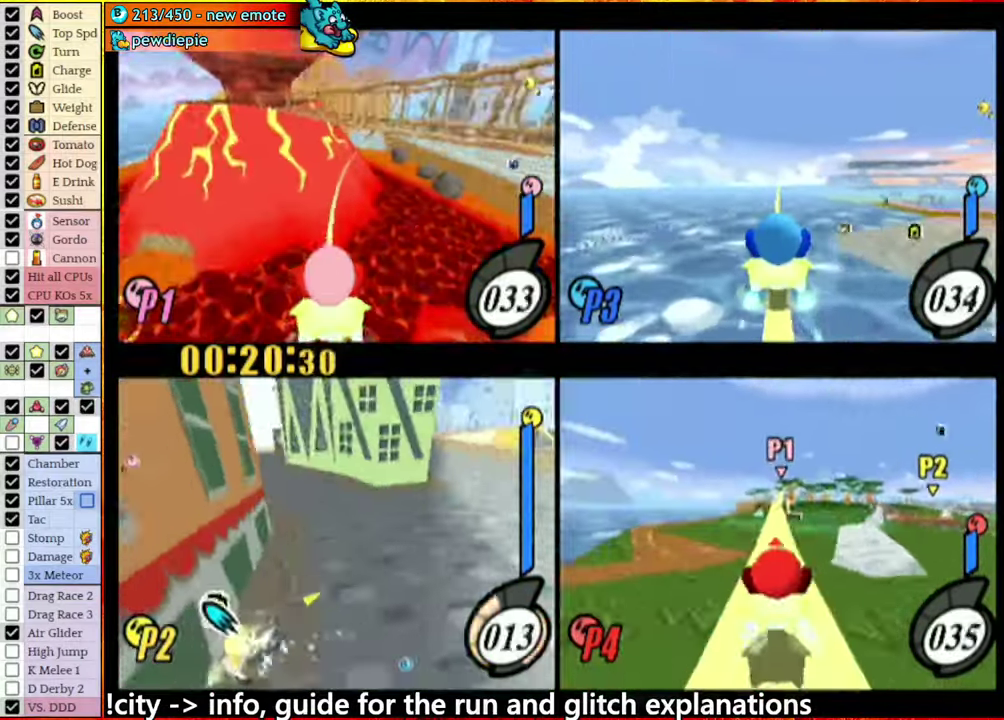
{"buttons": ["A"], "left_stick": "left", "right_stick": "center", "events": [[16, "A", "up"], [133, "A", "down"], [366, "left_stick", "center"], [416, "left_stick", "left"]]}